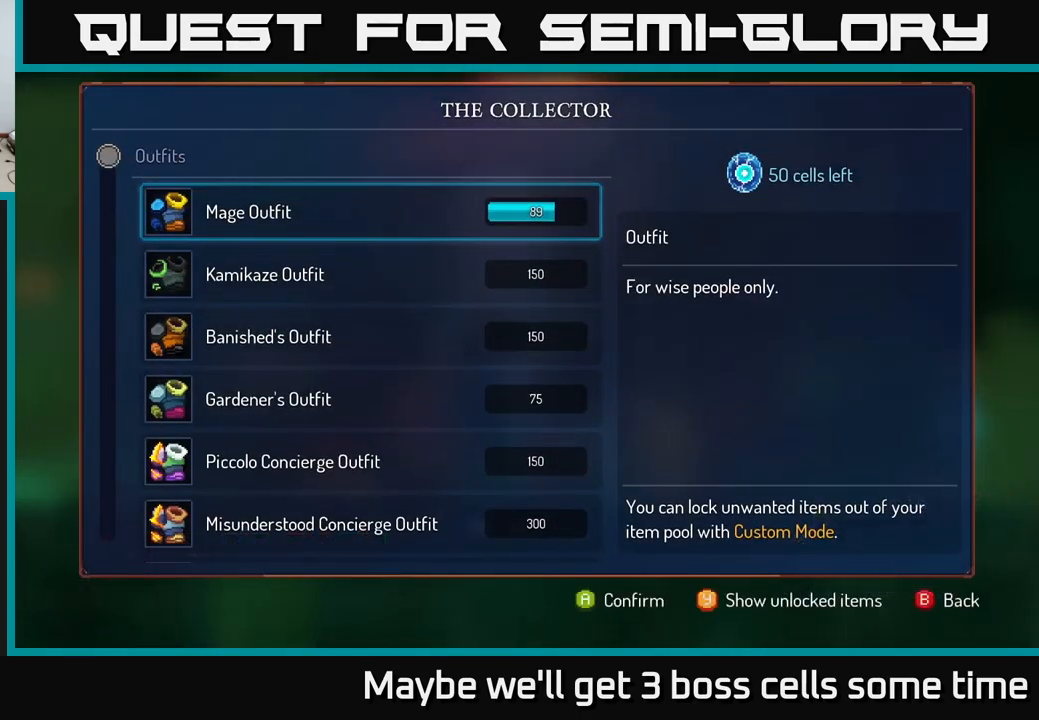
Gameplay with a controller (Xbox layout); each line is a JSON object with the inputs held at the frame after it. "events" lists button and stick changes between this image and that frame as [ms after this image, input, new state], when the widget could be followed in between.
{"buttons": [], "left_stick": "center", "right_stick": "center", "events": []}
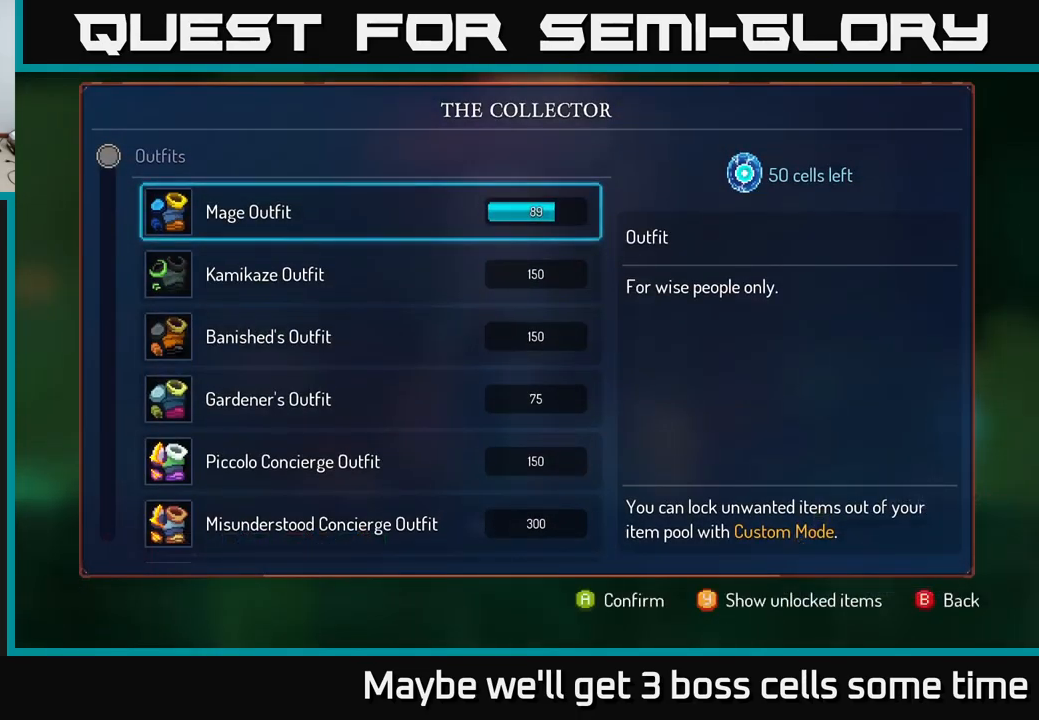
{"buttons": [], "left_stick": "center", "right_stick": "center", "events": []}
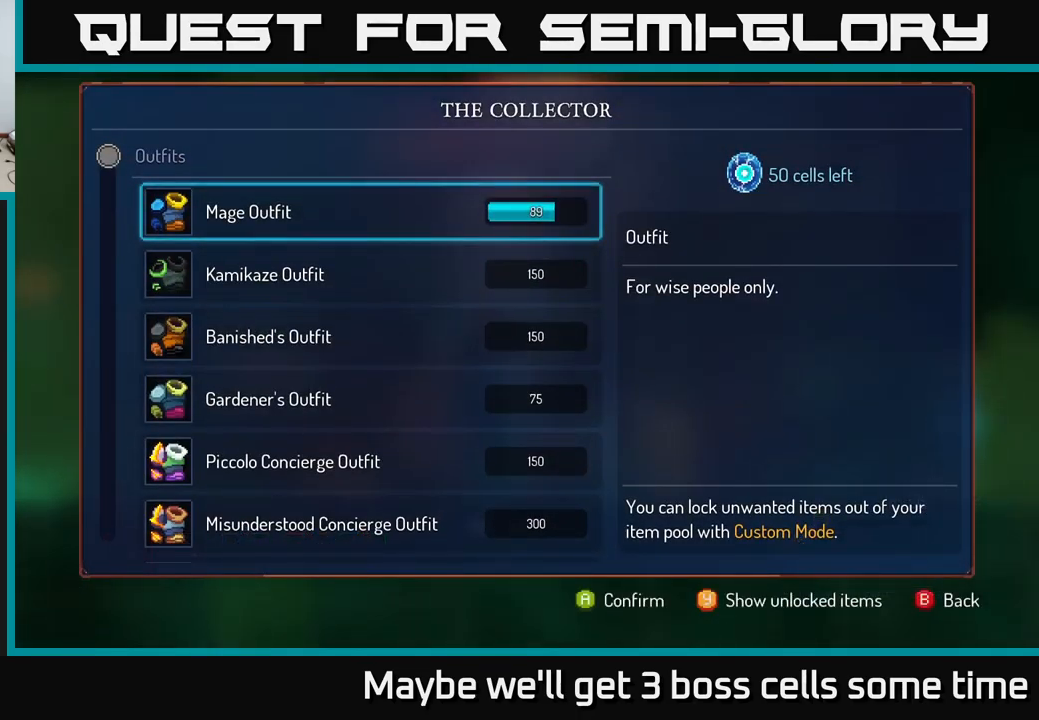
{"buttons": [], "left_stick": "center", "right_stick": "center", "events": []}
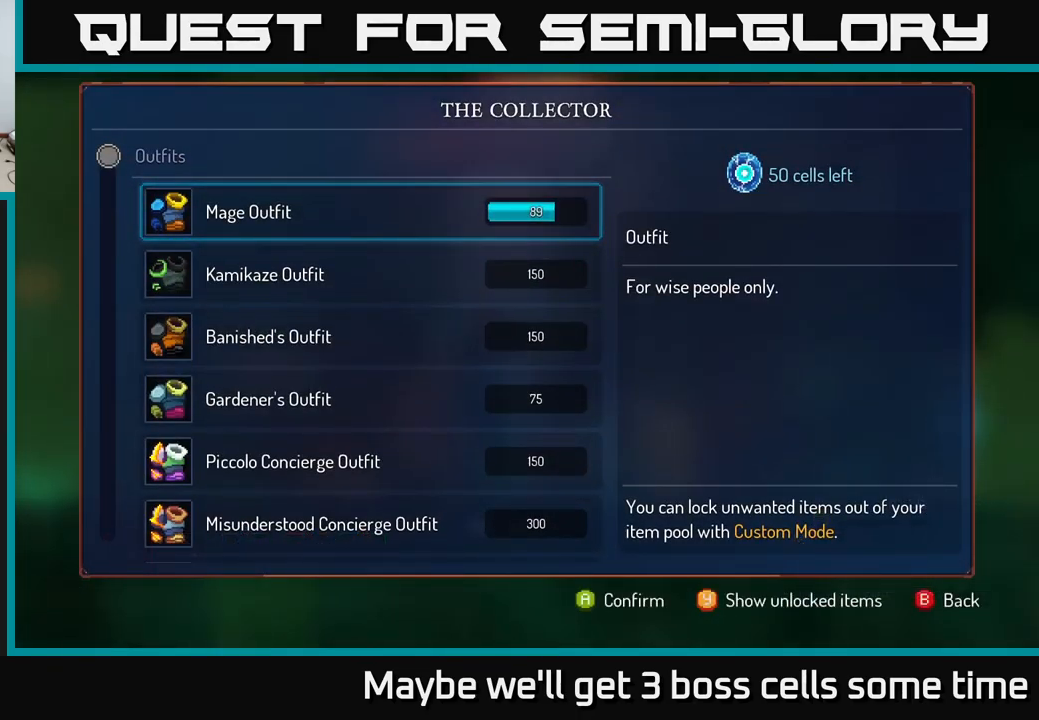
{"buttons": [], "left_stick": "center", "right_stick": "center", "events": []}
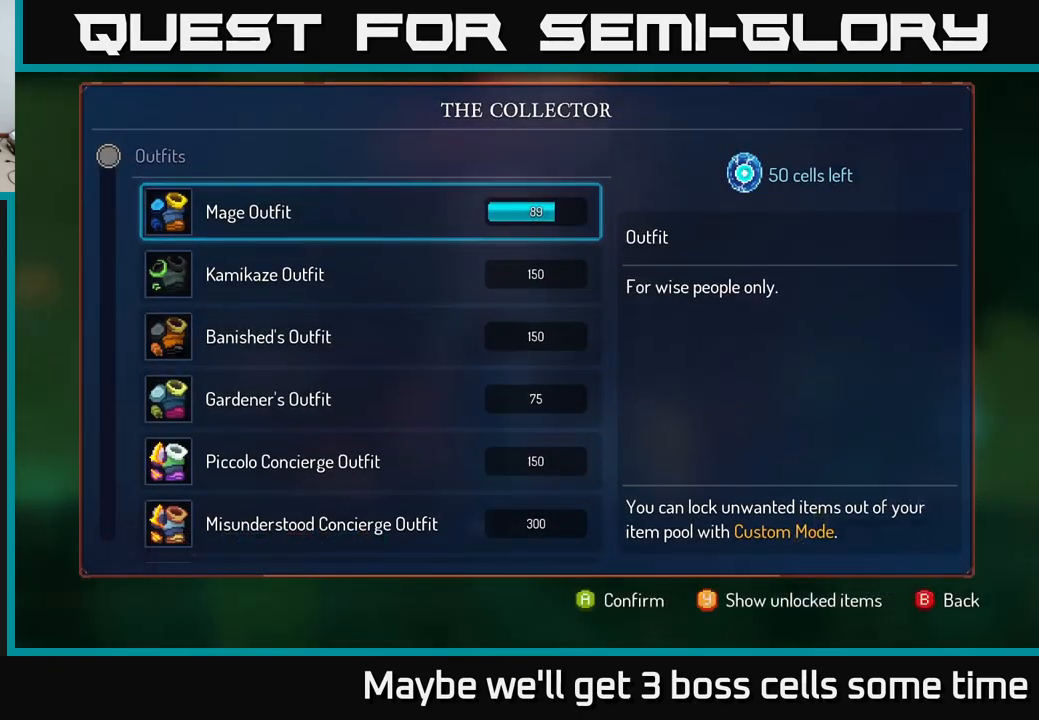
{"buttons": [], "left_stick": "center", "right_stick": "center", "events": []}
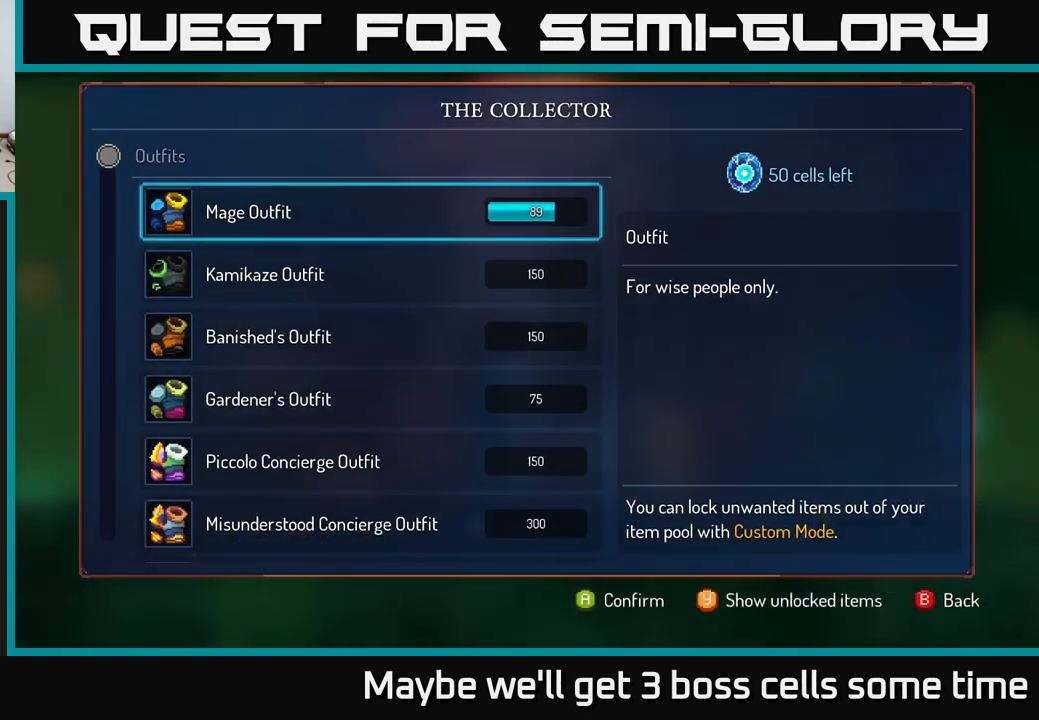
{"buttons": [], "left_stick": "center", "right_stick": "center", "events": []}
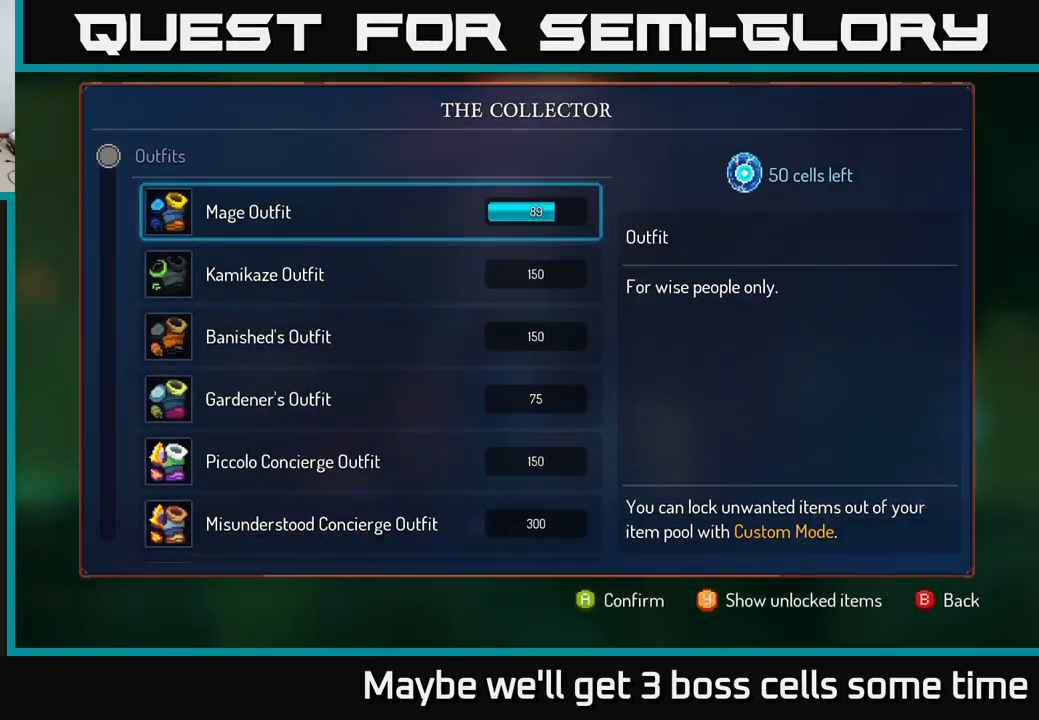
{"buttons": [], "left_stick": "center", "right_stick": "center", "events": []}
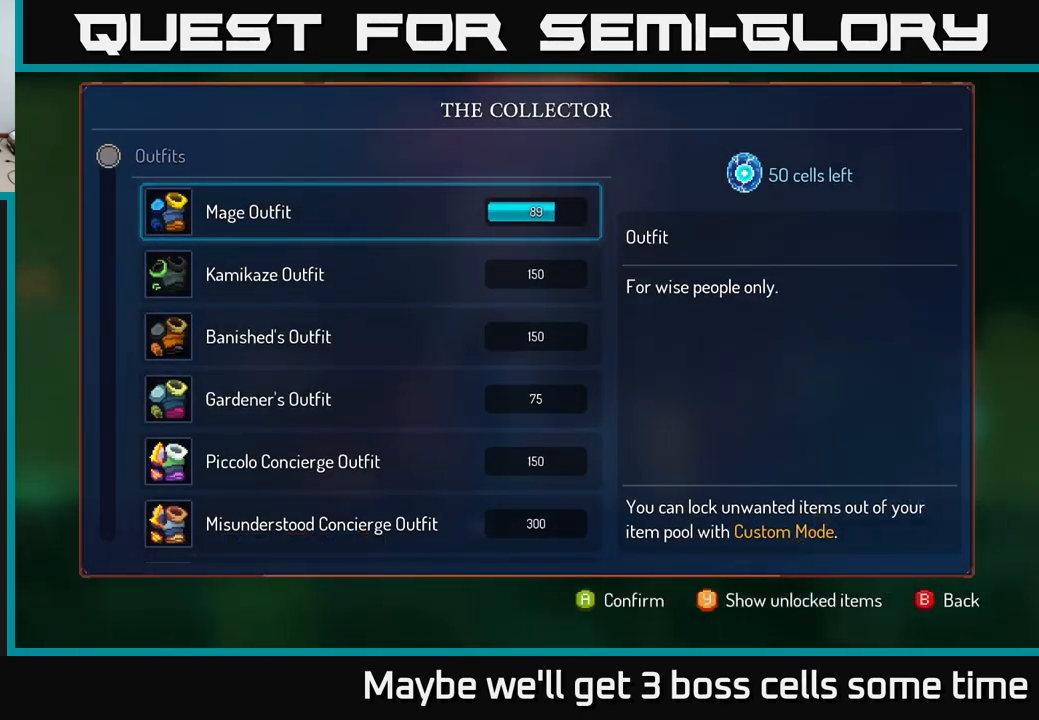
{"buttons": ["A"], "left_stick": "center", "right_stick": "center", "events": [[100, "A", "down"]]}
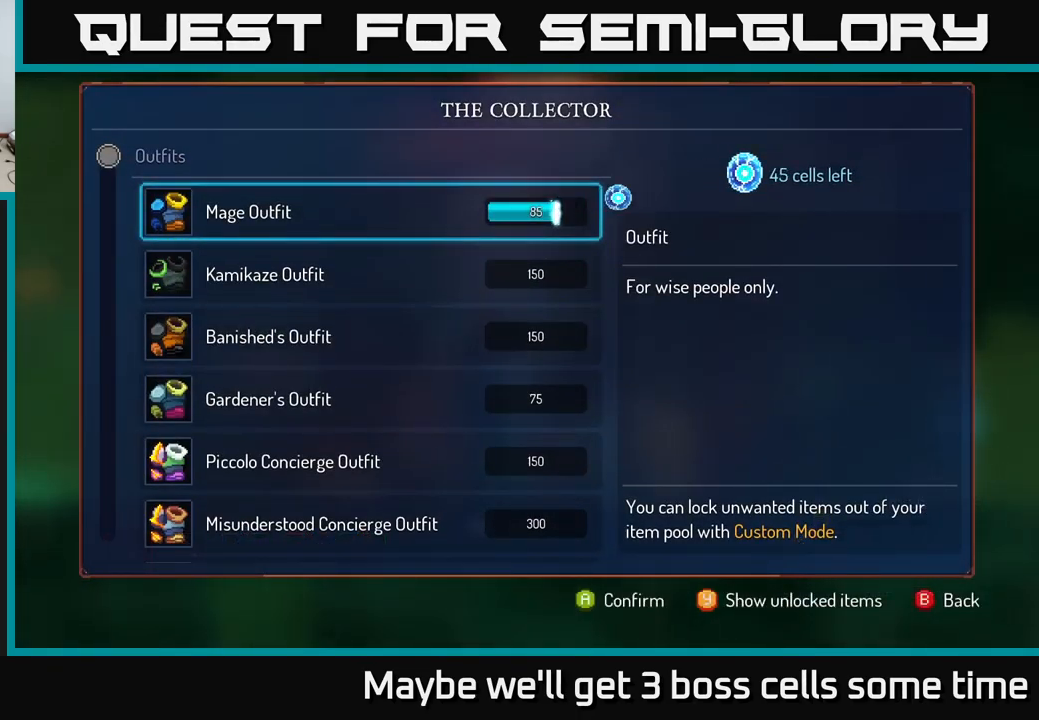
{"buttons": ["A"], "left_stick": "center", "right_stick": "center", "events": []}
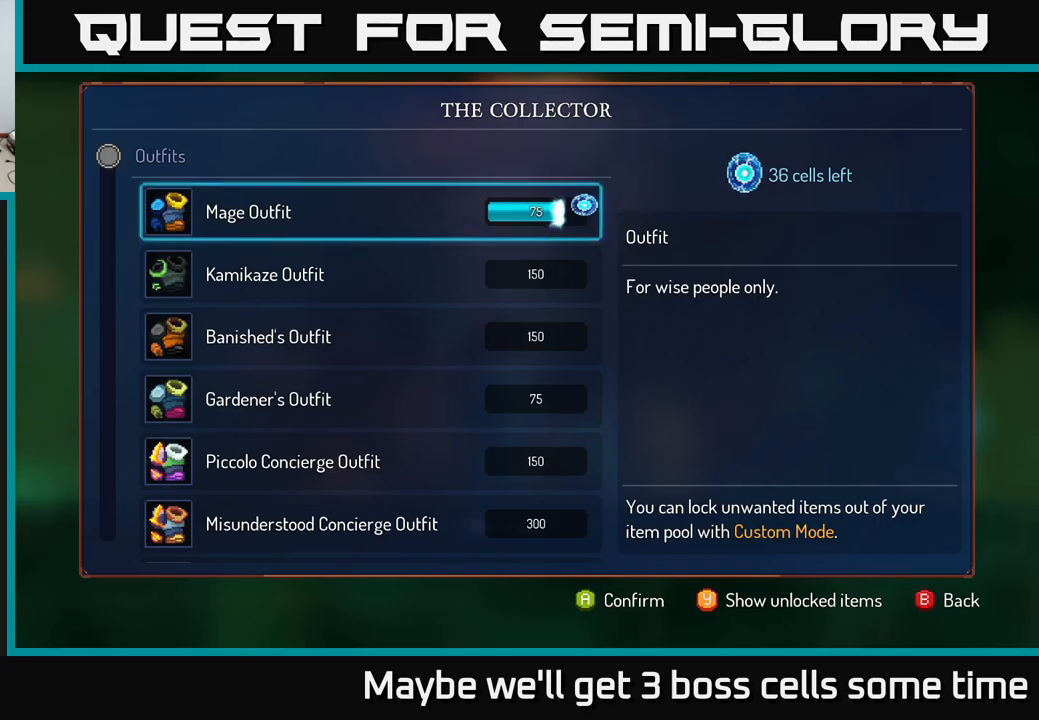
{"buttons": ["A"], "left_stick": "center", "right_stick": "center", "events": []}
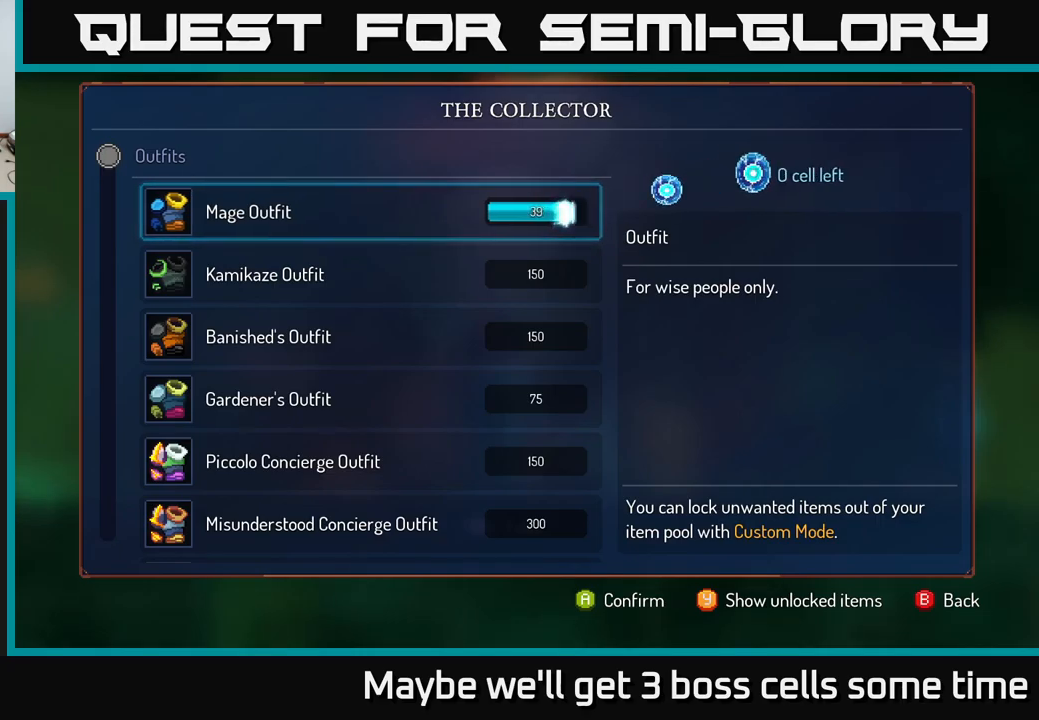
{"buttons": [], "left_stick": "right", "right_stick": "center", "events": [[317, "A", "up"], [333, "left_stick", "right"], [383, "B", "down"], [500, "B", "up"]]}
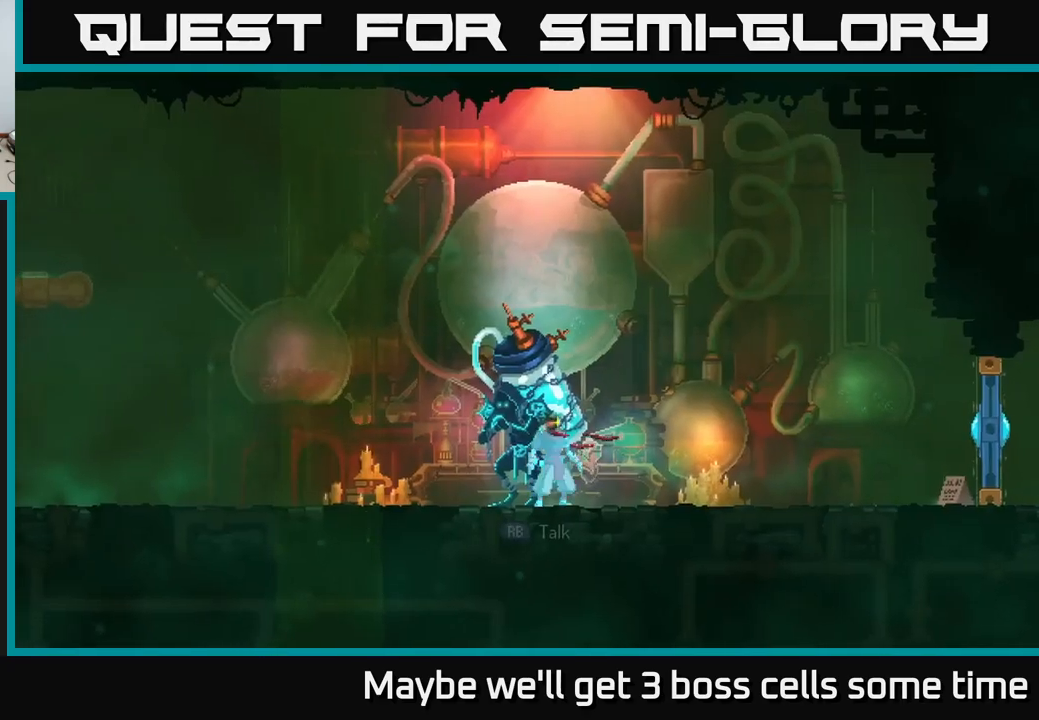
{"buttons": ["A"], "left_stick": "right", "right_stick": "center", "events": [[500, "A", "down"]]}
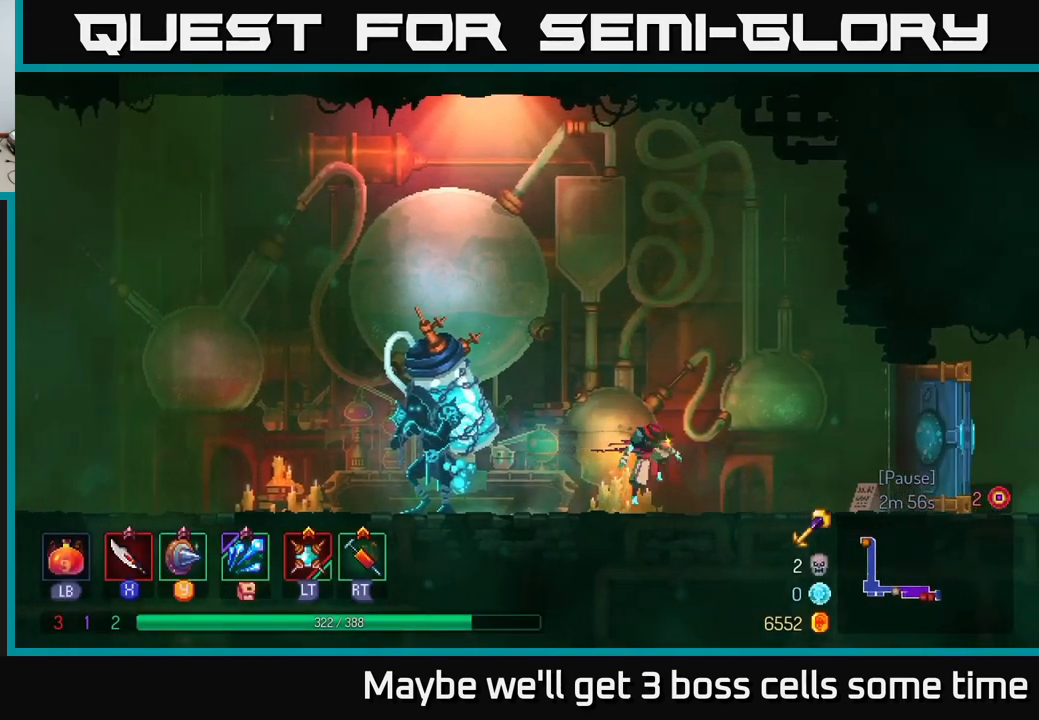
{"buttons": ["B"], "left_stick": "right", "right_stick": "center", "events": [[150, "A", "up"], [433, "B", "down"]]}
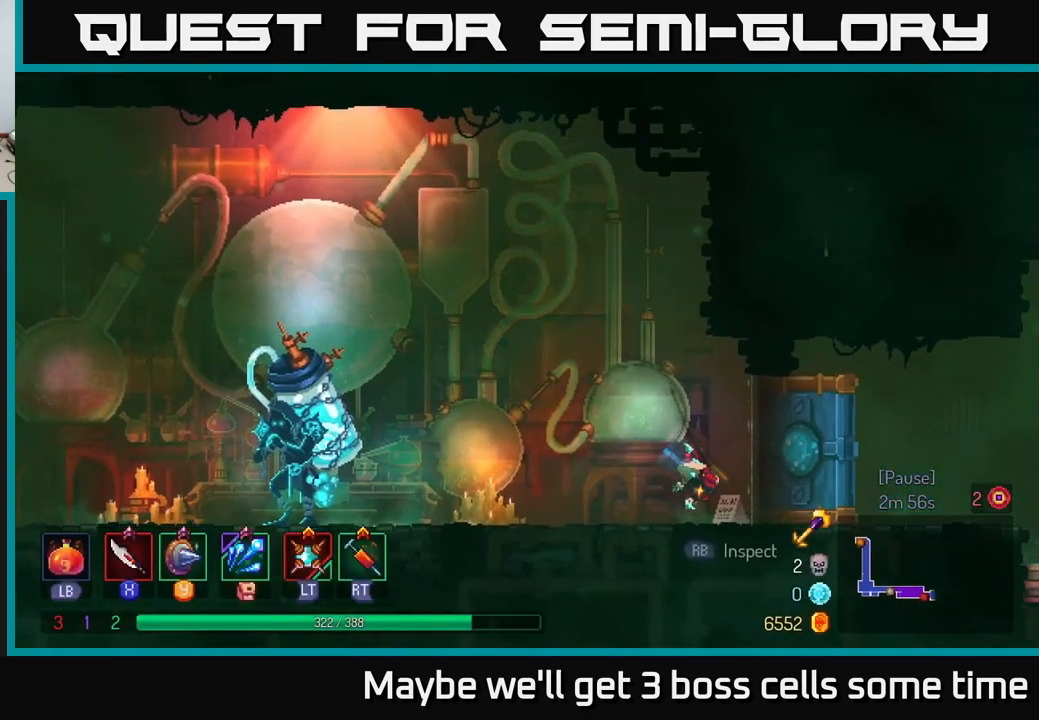
{"buttons": [], "left_stick": "right", "right_stick": "center", "events": [[200, "B", "up"]]}
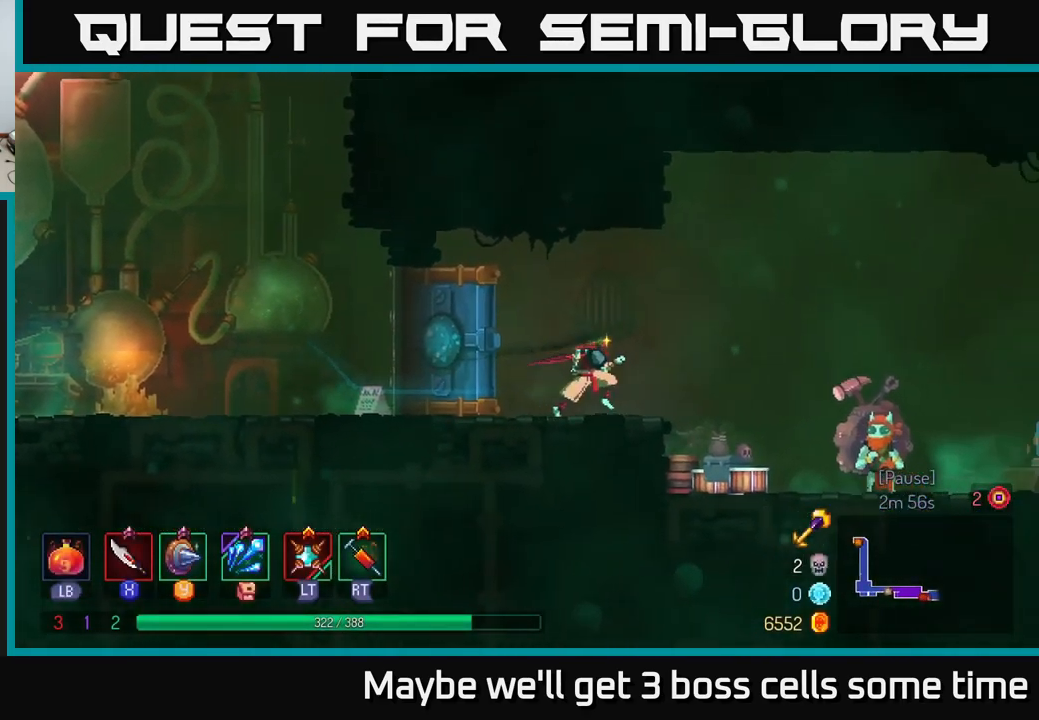
{"buttons": [], "left_stick": "right", "right_stick": "center", "events": [[167, "A", "down"], [233, "A", "up"]]}
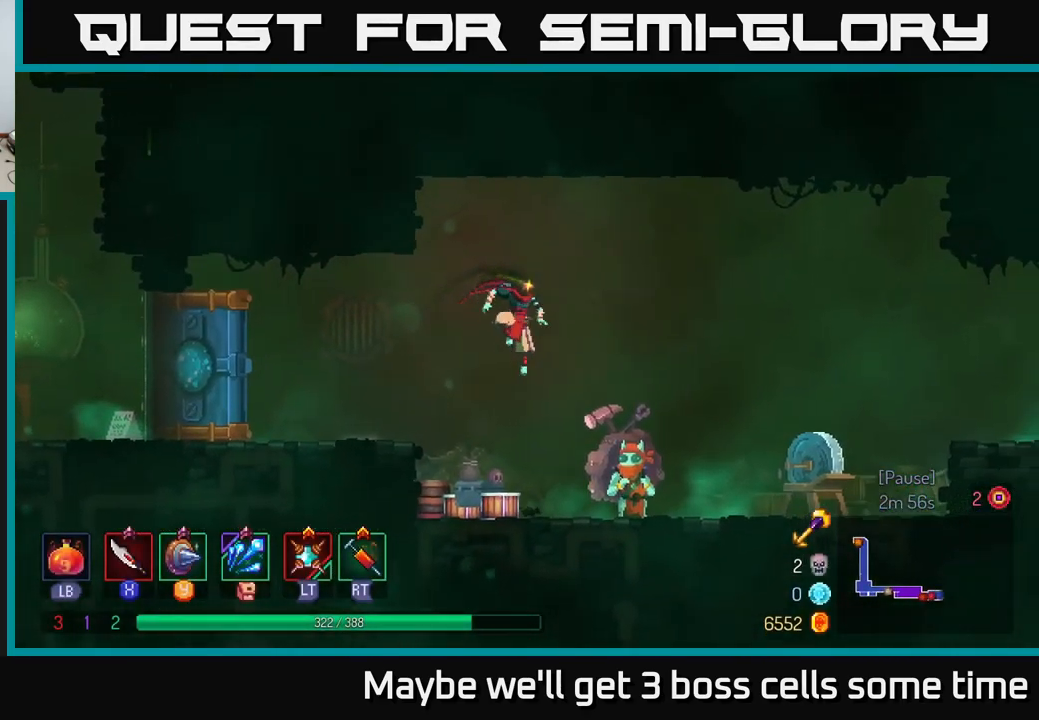
{"buttons": ["R1"], "left_stick": "center", "right_stick": "center", "events": [[233, "left_stick", "center"], [417, "R1", "down"]]}
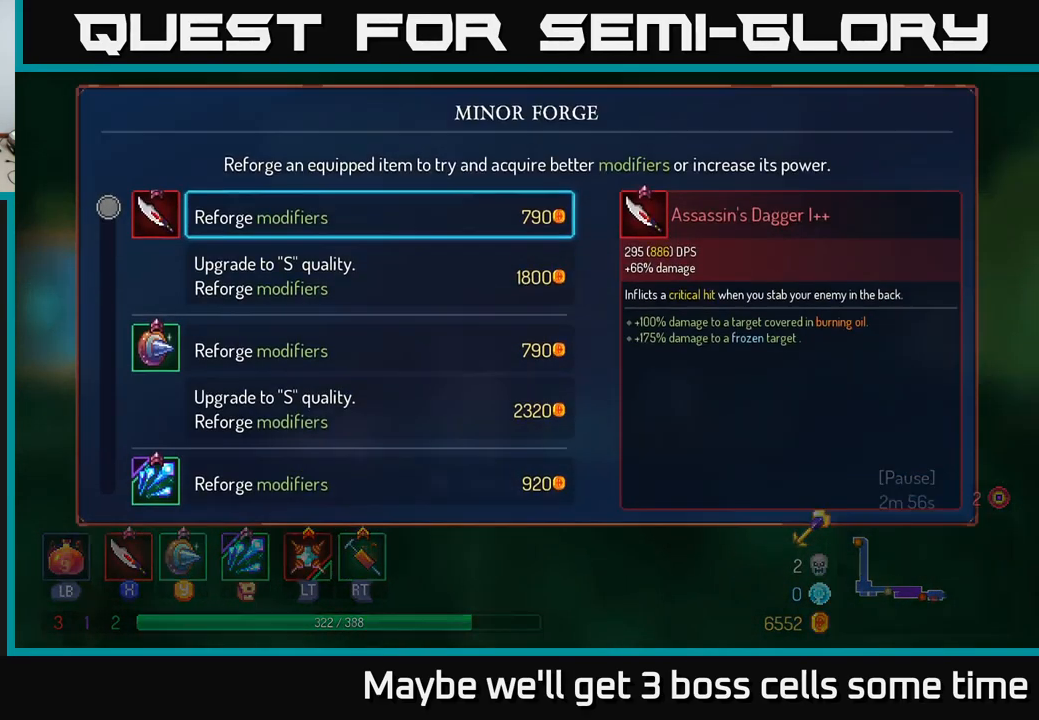
{"buttons": [], "left_stick": "down", "right_stick": "center", "events": [[33, "R1", "up"], [500, "left_stick", "down"]]}
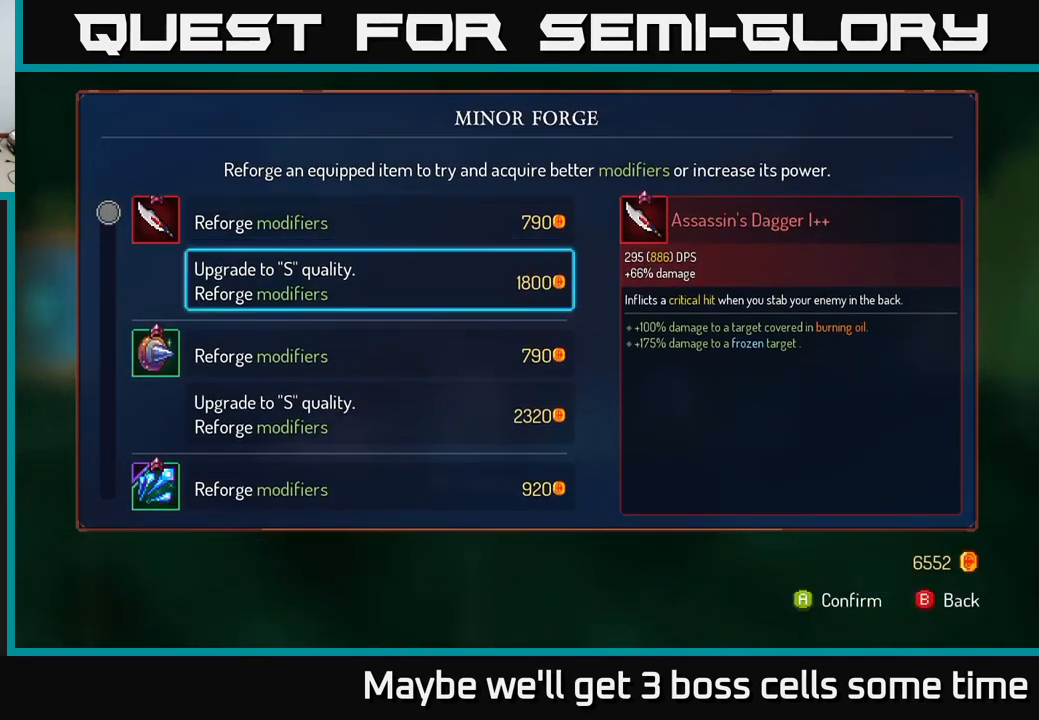
{"buttons": [], "left_stick": "center", "right_stick": "center", "events": [[233, "left_stick", "center"]]}
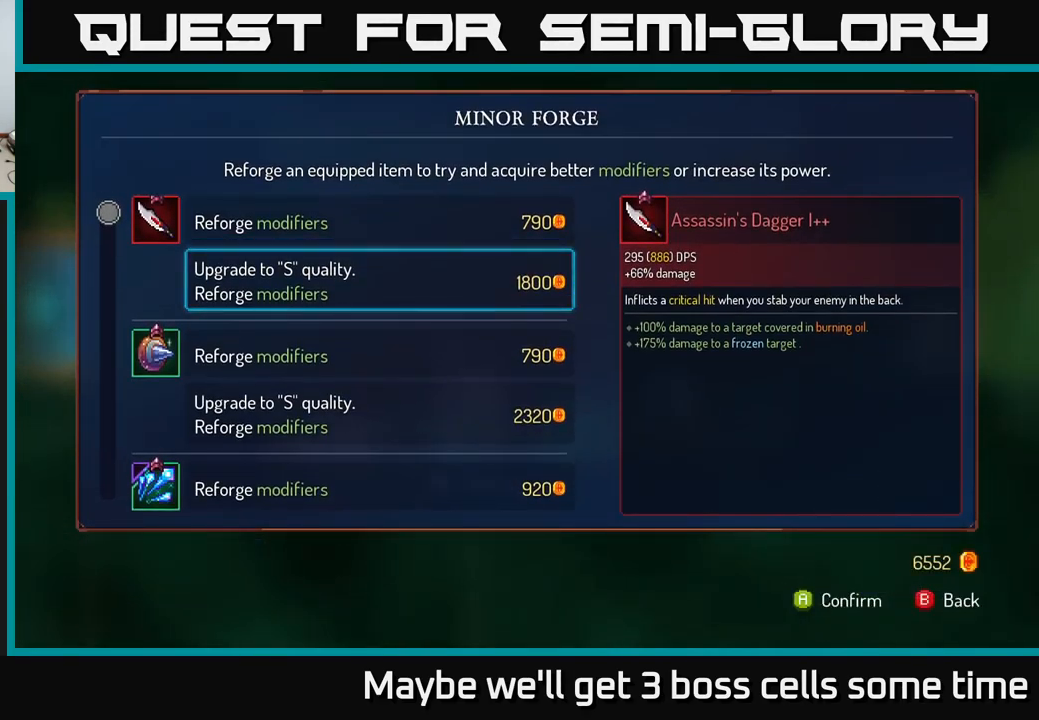
{"buttons": [], "left_stick": "down", "right_stick": "center", "events": [[433, "left_stick", "down"]]}
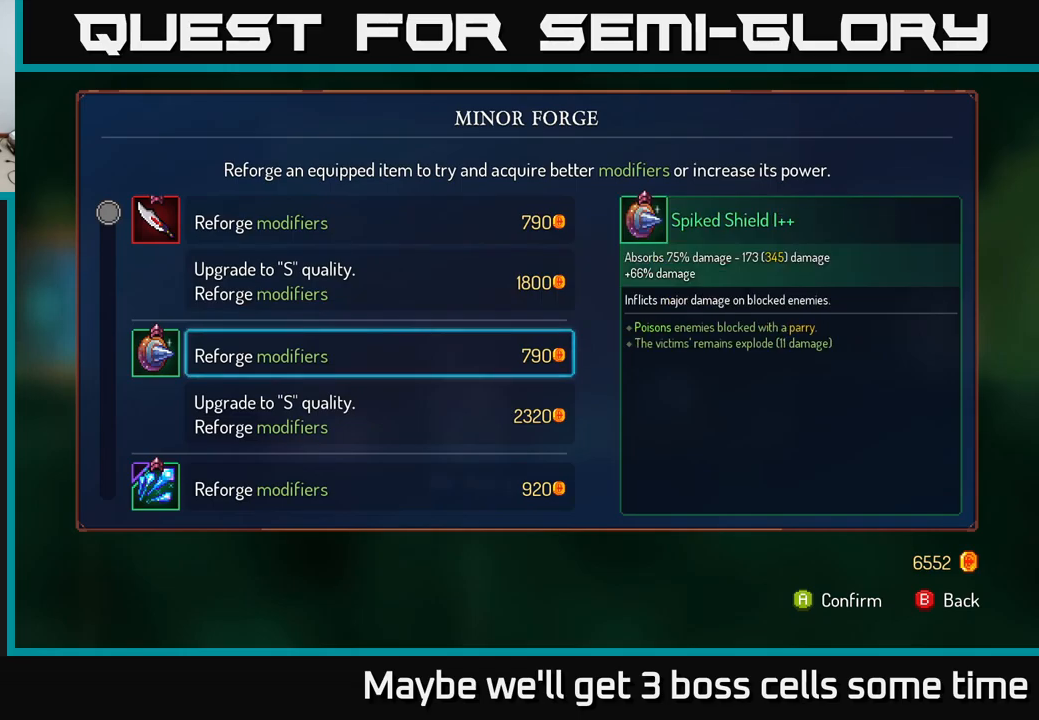
{"buttons": [], "left_stick": "center", "right_stick": "center", "events": [[134, "left_stick", "center"], [267, "left_stick", "down"], [500, "left_stick", "center"]]}
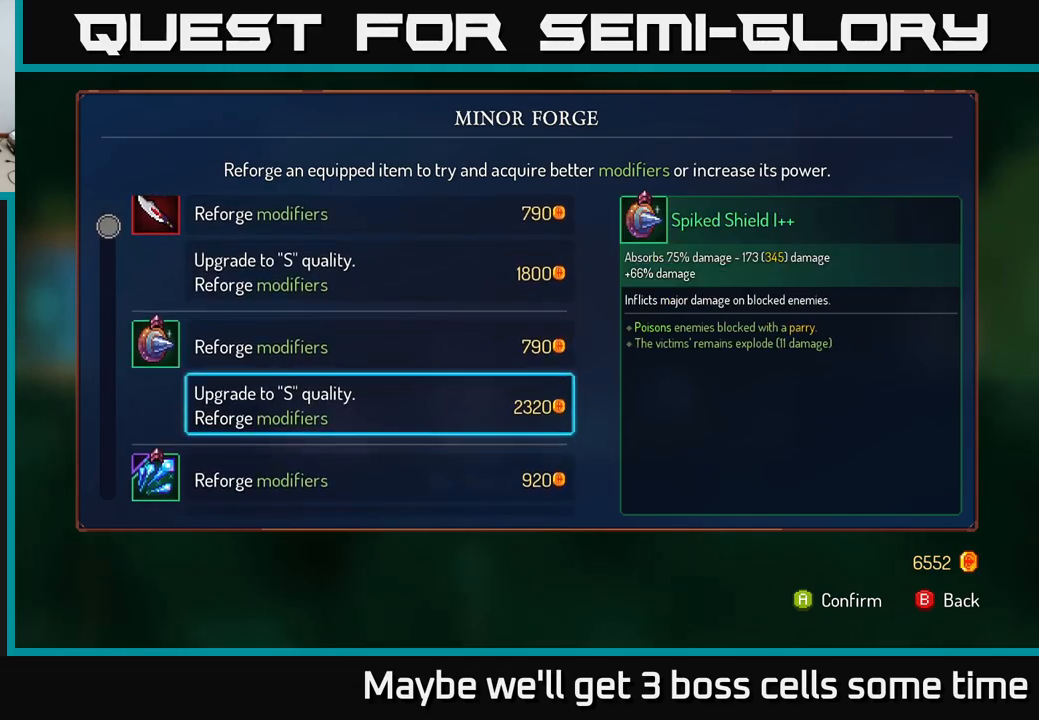
{"buttons": [], "left_stick": "center", "right_stick": "center", "events": []}
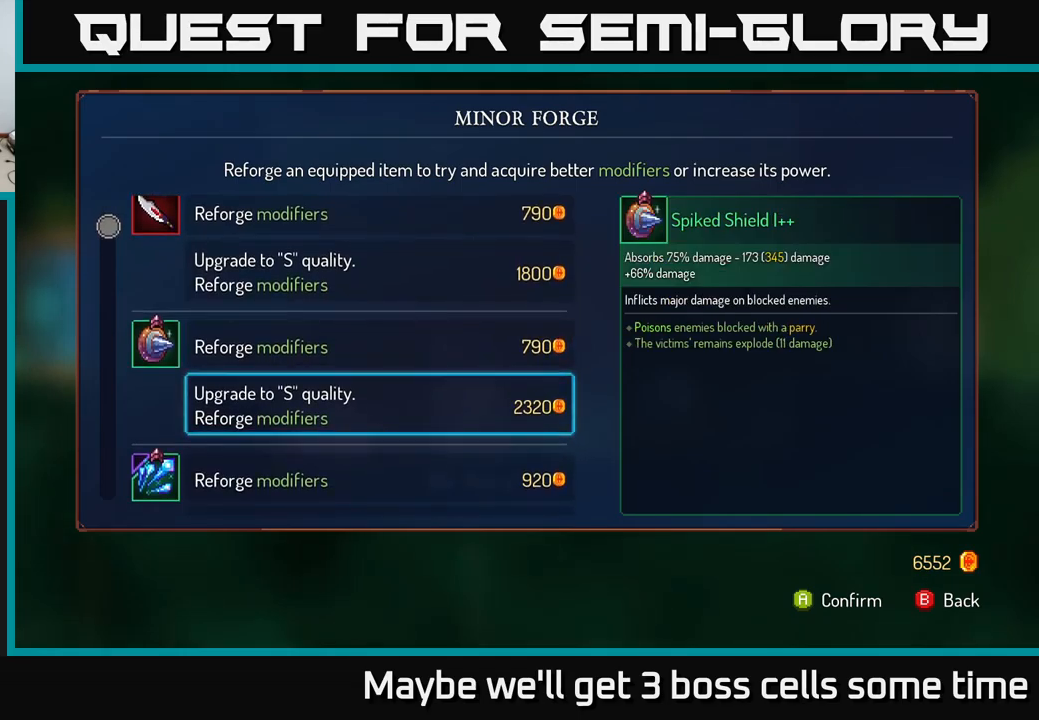
{"buttons": [], "left_stick": "up", "right_stick": "center", "events": [[17, "left_stick", "up"], [217, "left_stick", "center"], [350, "left_stick", "up"]]}
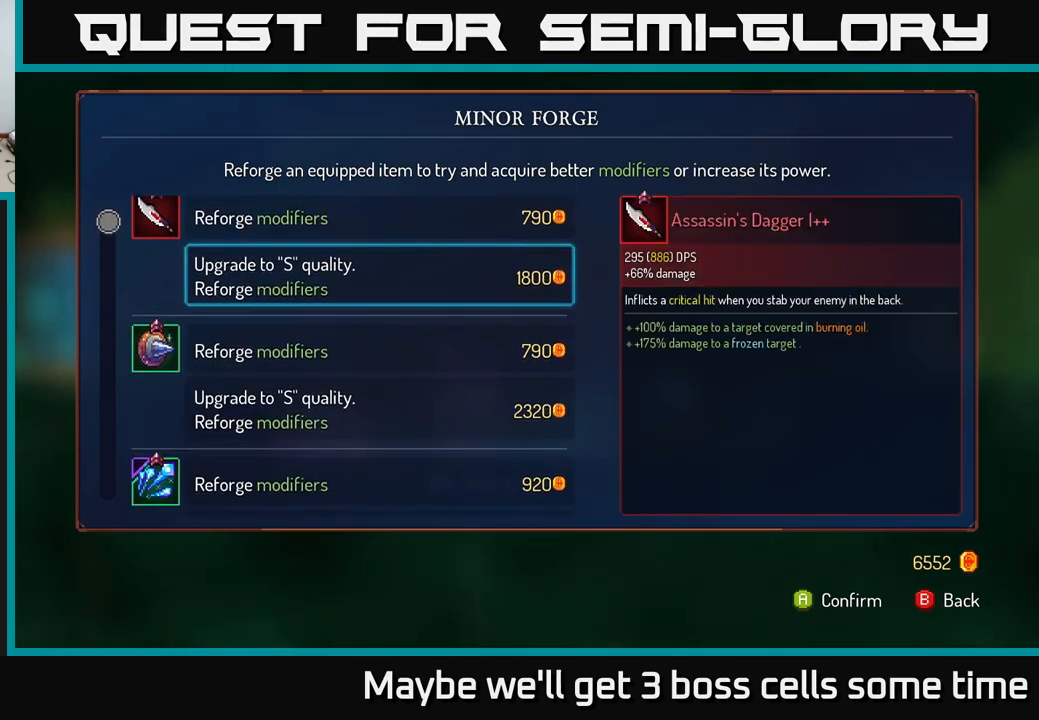
{"buttons": [], "left_stick": "center", "right_stick": "center", "events": [[50, "left_stick", "center"]]}
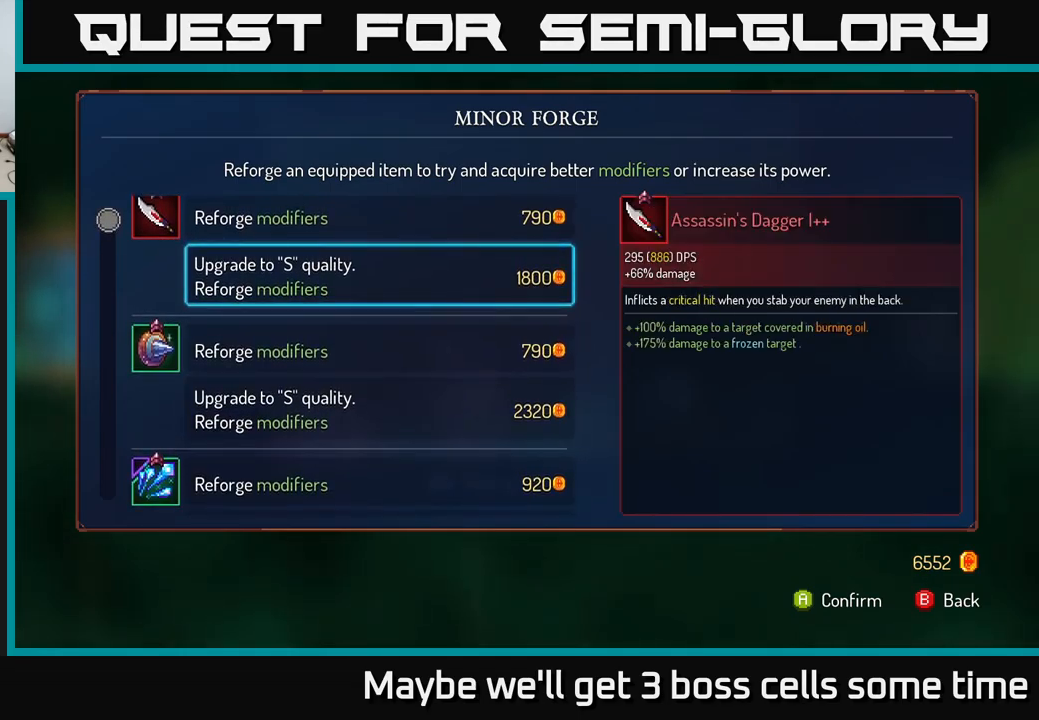
{"buttons": [], "left_stick": "center", "right_stick": "center", "events": []}